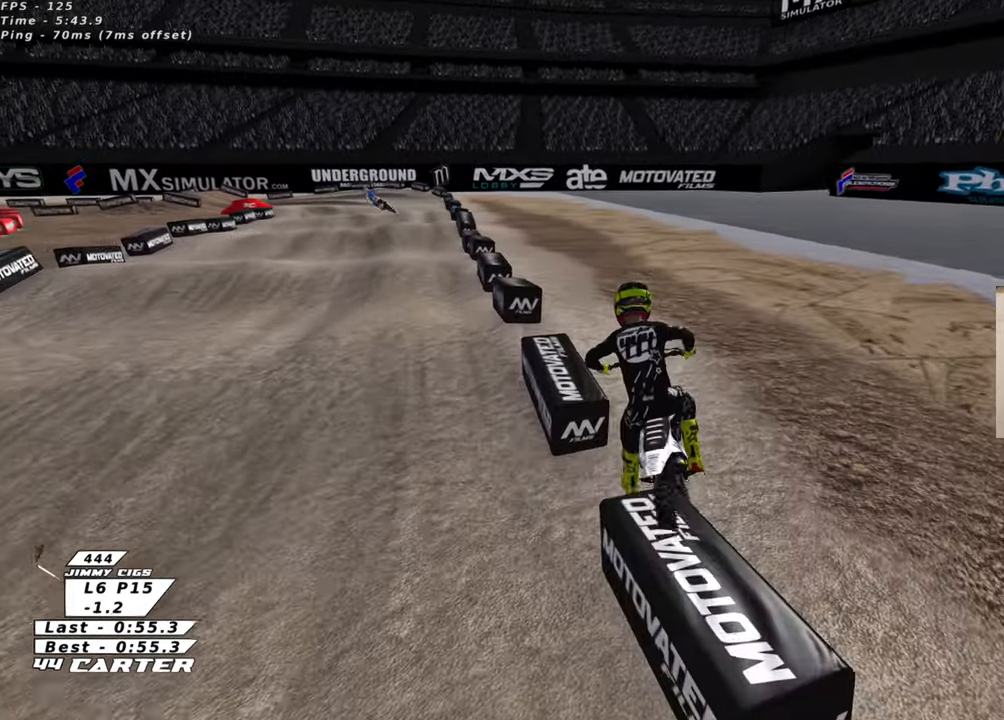
Gameplay with a controller (Xbox layout); each line is a JSON object with the inputs held at the frame after it. "events" lists button and stick changes between this image and that frame as [ms after this image, input, new state], when the widget could be followed in between.
{"buttons": ["R2", "R3"], "left_stick": "center", "right_stick": "left", "events": [[16, "R3", "down"], [233, "left_stick", "center"]]}
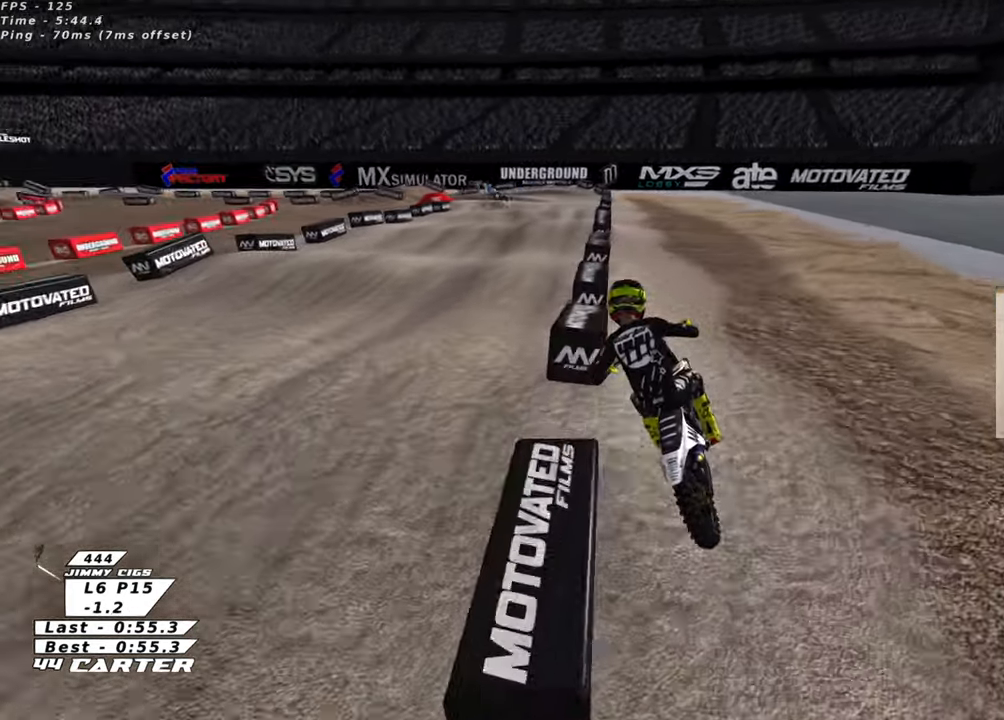
{"buttons": ["R2"], "left_stick": "center", "right_stick": "center", "events": [[350, "R3", "up"], [366, "left_stick", "up"], [433, "right_stick", "center"], [500, "left_stick", "center"]]}
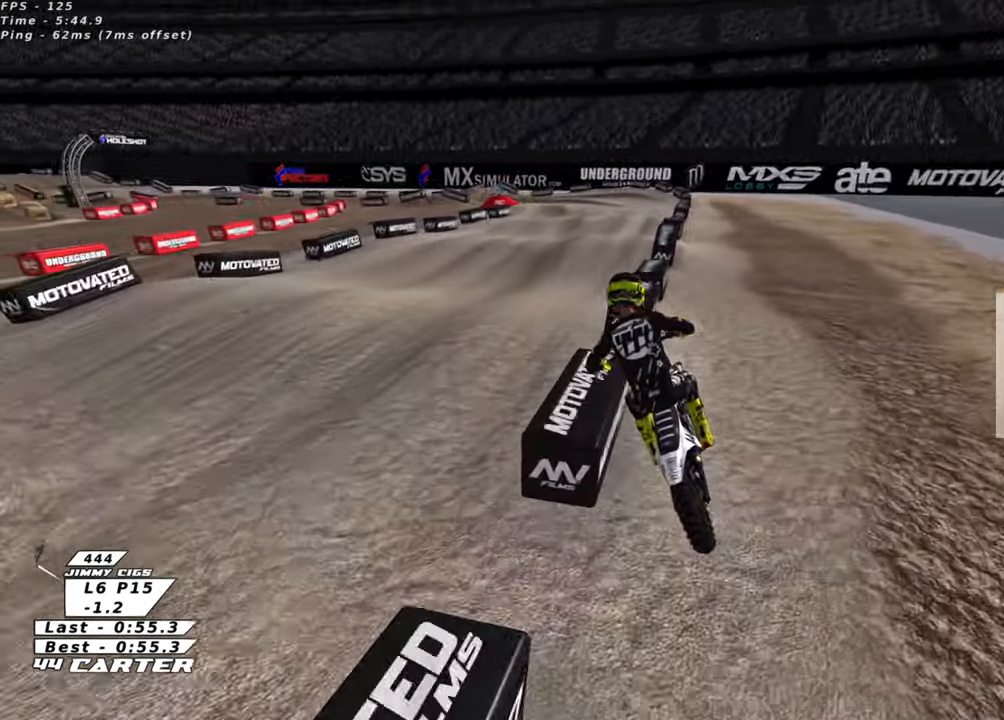
{"buttons": [], "left_stick": "up-right", "right_stick": "center", "events": [[50, "left_stick", "down"], [150, "A", "down"], [183, "left_stick", "up-left"], [266, "A", "up"], [383, "R2", "up"], [383, "left_stick", "up"], [500, "left_stick", "up-right"]]}
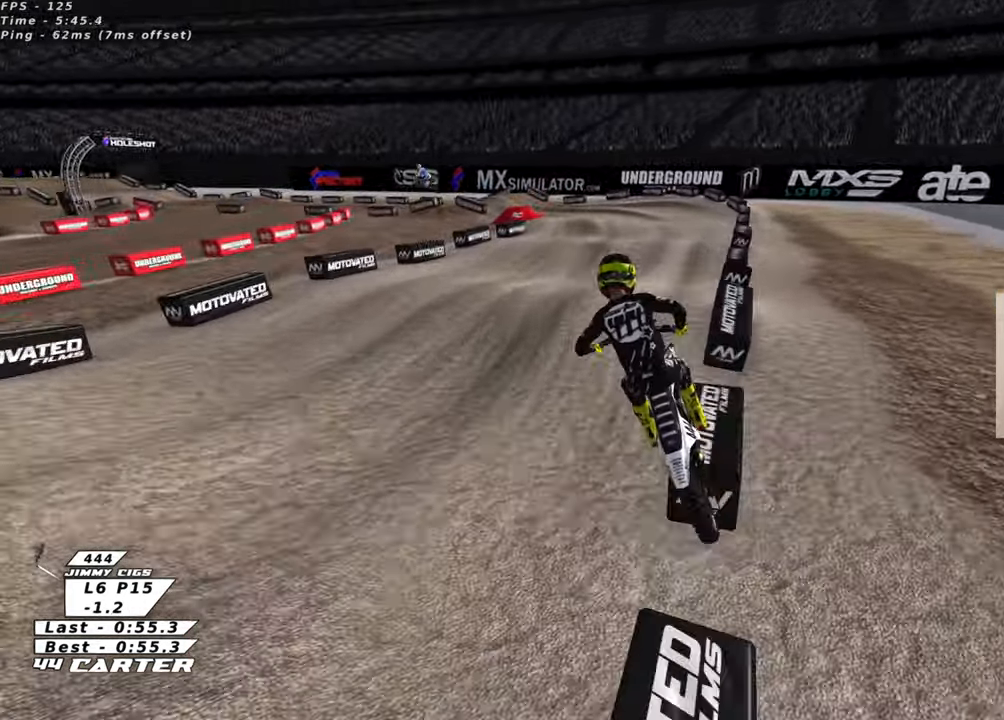
{"buttons": ["R2"], "left_stick": "left", "right_stick": "center", "events": [[50, "R2", "down"], [216, "left_stick", "down"], [383, "left_stick", "center"], [450, "left_stick", "left"]]}
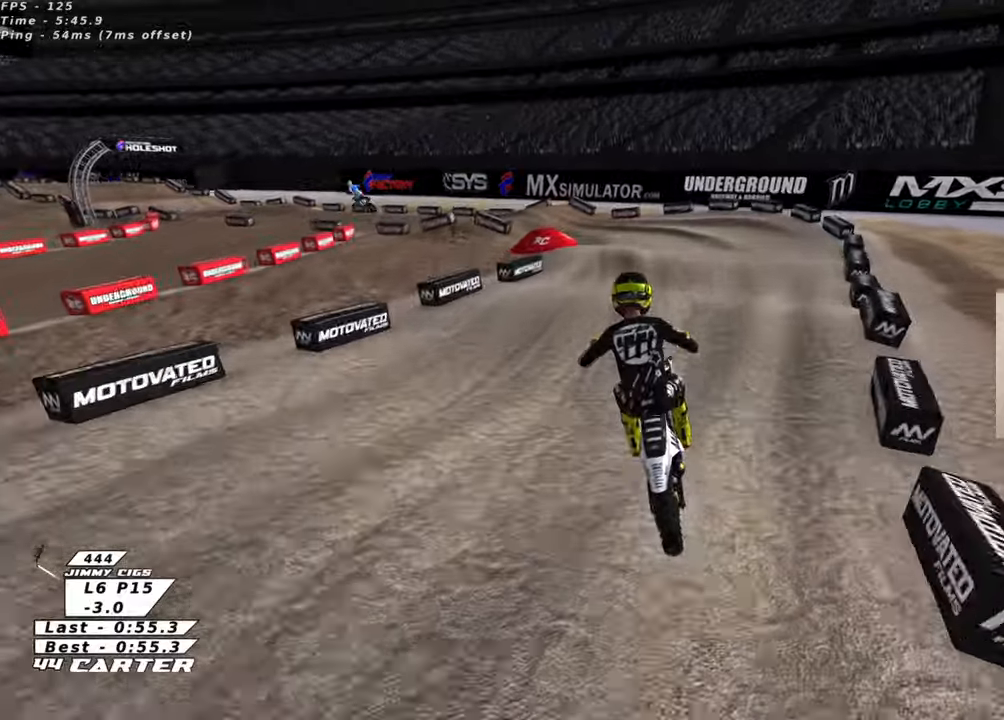
{"buttons": ["R2"], "left_stick": "down-left", "right_stick": "center", "events": [[66, "left_stick", "up-left"], [200, "R2", "up"], [300, "X", "down"], [333, "R2", "down"], [333, "left_stick", "down"], [383, "X", "up"], [450, "left_stick", "down-left"]]}
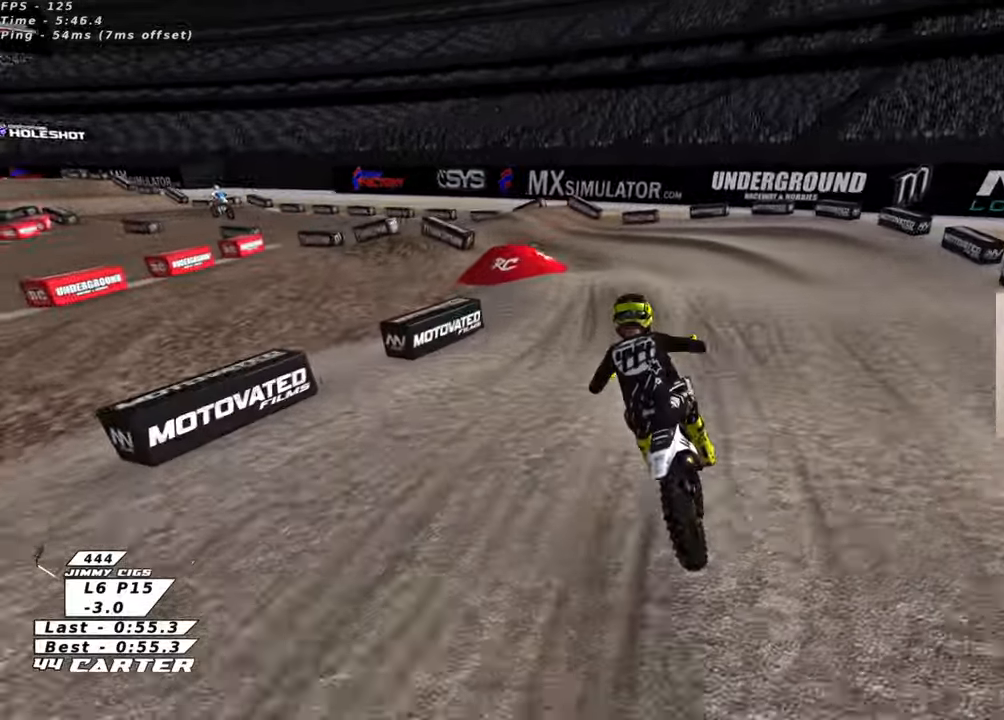
{"buttons": ["R2"], "left_stick": "down-left", "right_stick": "center", "events": [[133, "left_stick", "up-left"], [300, "left_stick", "center"], [383, "left_stick", "down"], [500, "left_stick", "down-left"]]}
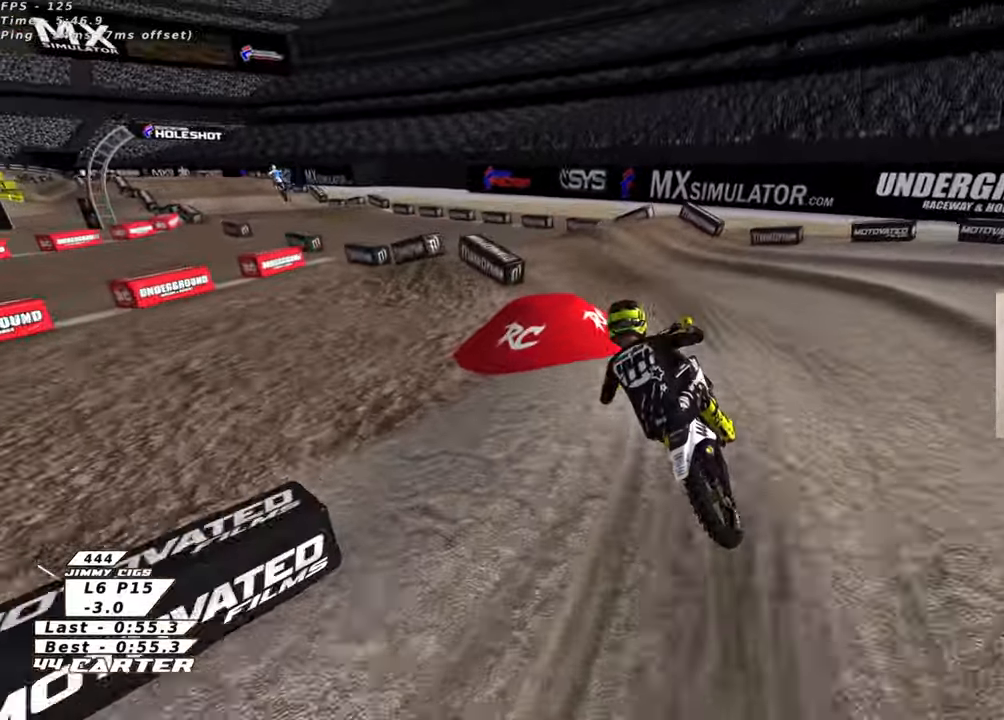
{"buttons": ["R2"], "left_stick": "up", "right_stick": "center", "events": [[316, "left_stick", "center"], [366, "left_stick", "up"]]}
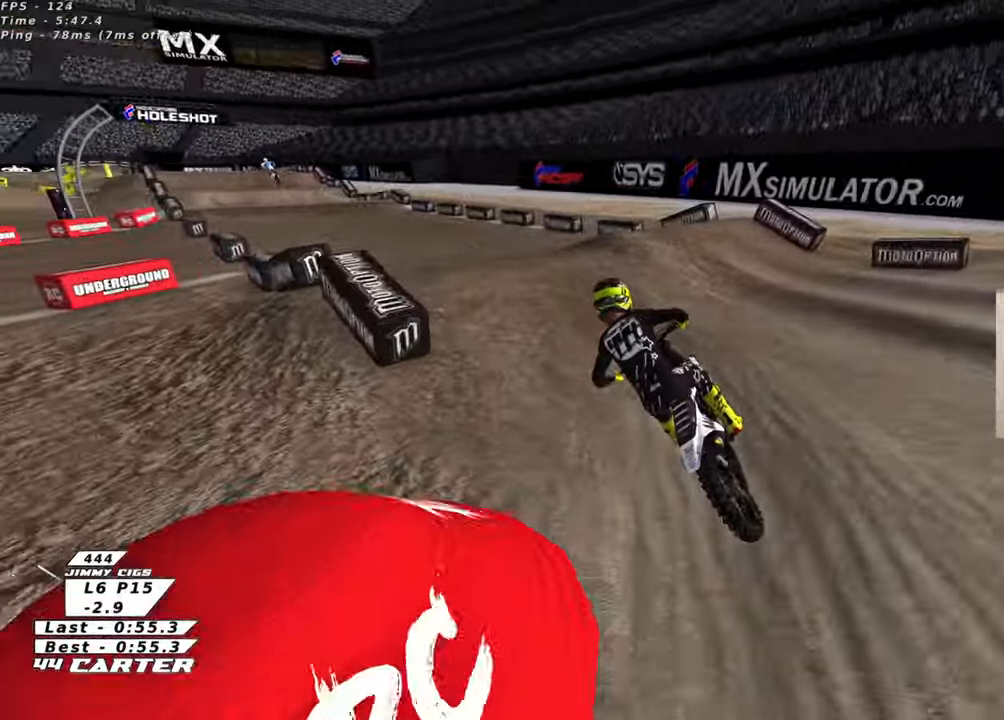
{"buttons": ["R2"], "left_stick": "down-left", "right_stick": "center", "events": [[16, "left_stick", "center"], [100, "A", "down"], [233, "A", "up"], [266, "left_stick", "down"], [433, "left_stick", "down-left"]]}
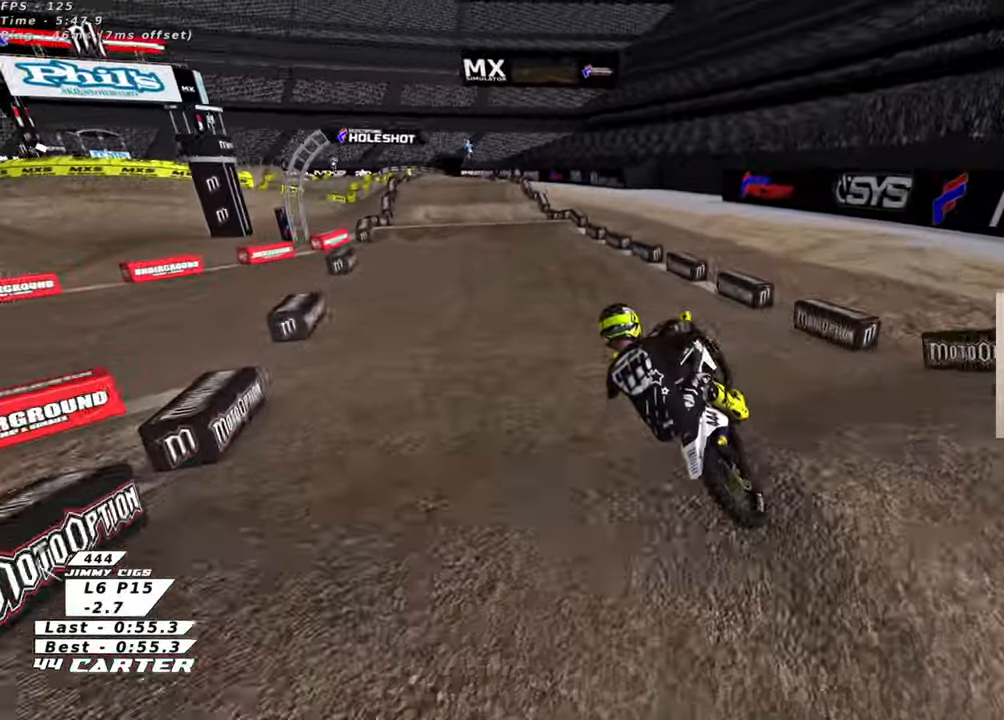
{"buttons": ["R2"], "left_stick": "up", "right_stick": "center", "events": [[200, "left_stick", "right"], [300, "left_stick", "up-right"], [500, "left_stick", "up"]]}
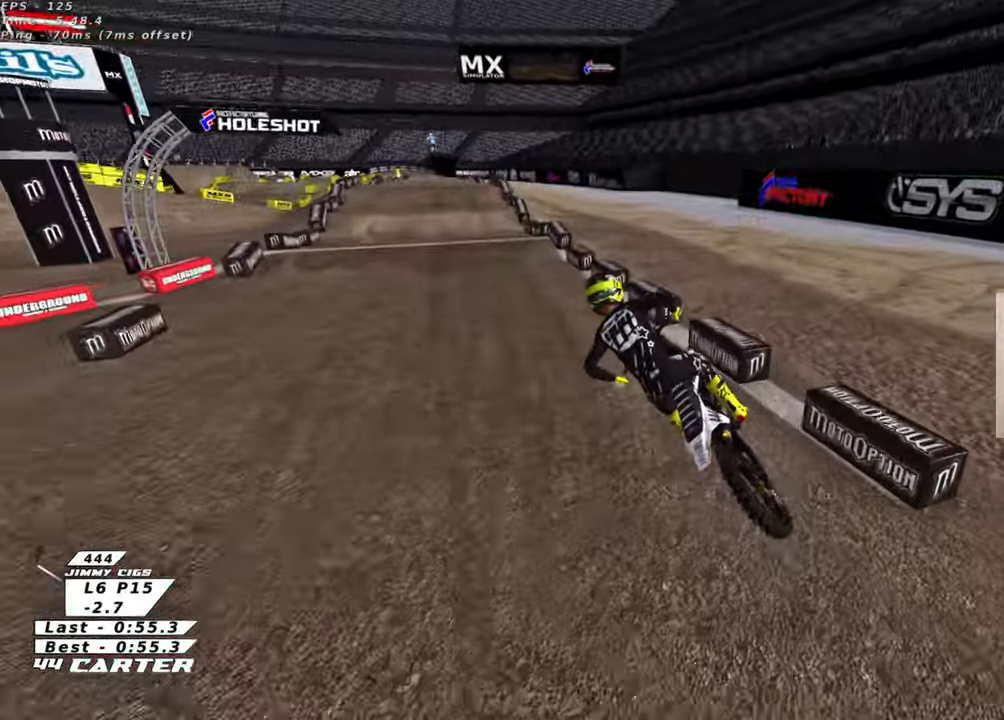
{"buttons": ["R2"], "left_stick": "up-right", "right_stick": "center", "events": [[350, "left_stick", "up-right"]]}
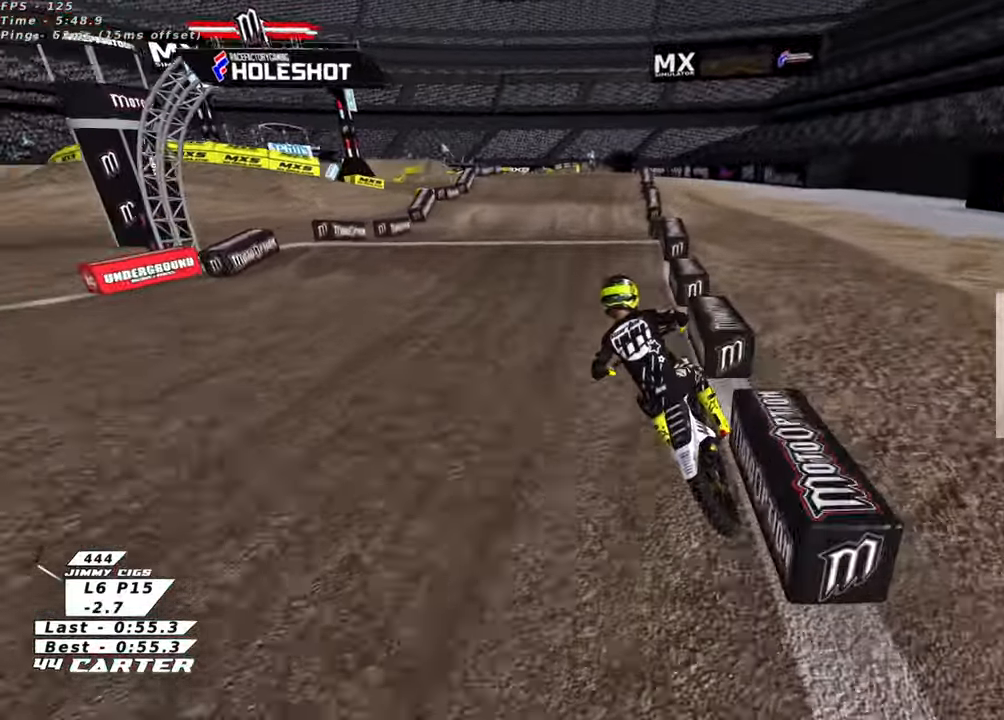
{"buttons": ["A", "R2"], "left_stick": "up", "right_stick": "center", "events": [[366, "left_stick", "down"], [450, "A", "down"], [466, "left_stick", "up"]]}
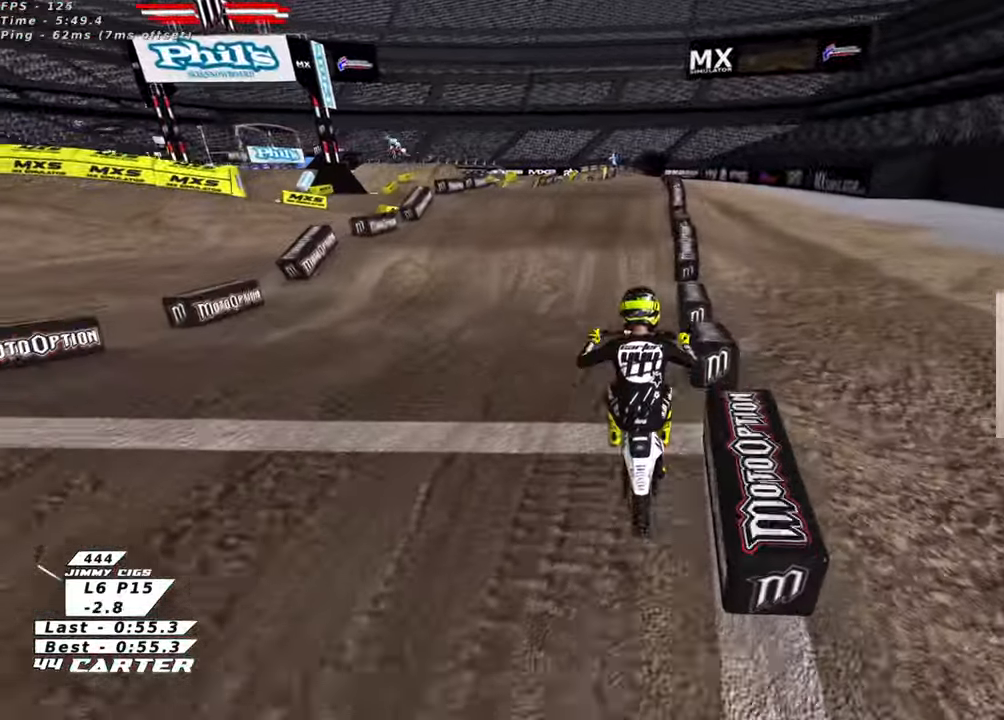
{"buttons": ["R2"], "left_stick": "up", "right_stick": "center", "events": [[50, "A", "up"], [66, "R2", "up"], [83, "left_stick", "up-left"], [233, "left_stick", "center"], [266, "R2", "down"], [483, "left_stick", "up"]]}
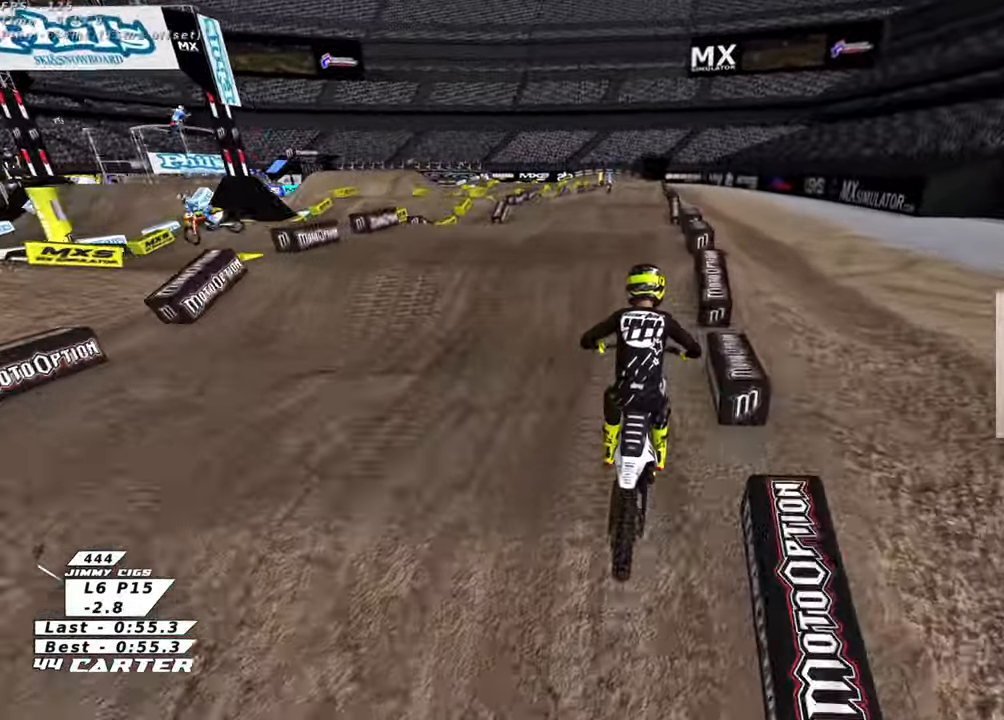
{"buttons": ["A", "R2"], "left_stick": "down-left", "right_stick": "center", "events": [[216, "left_stick", "down"], [250, "A", "down"], [283, "left_stick", "down-right"], [350, "A", "up"], [416, "A", "down"], [483, "left_stick", "down-left"]]}
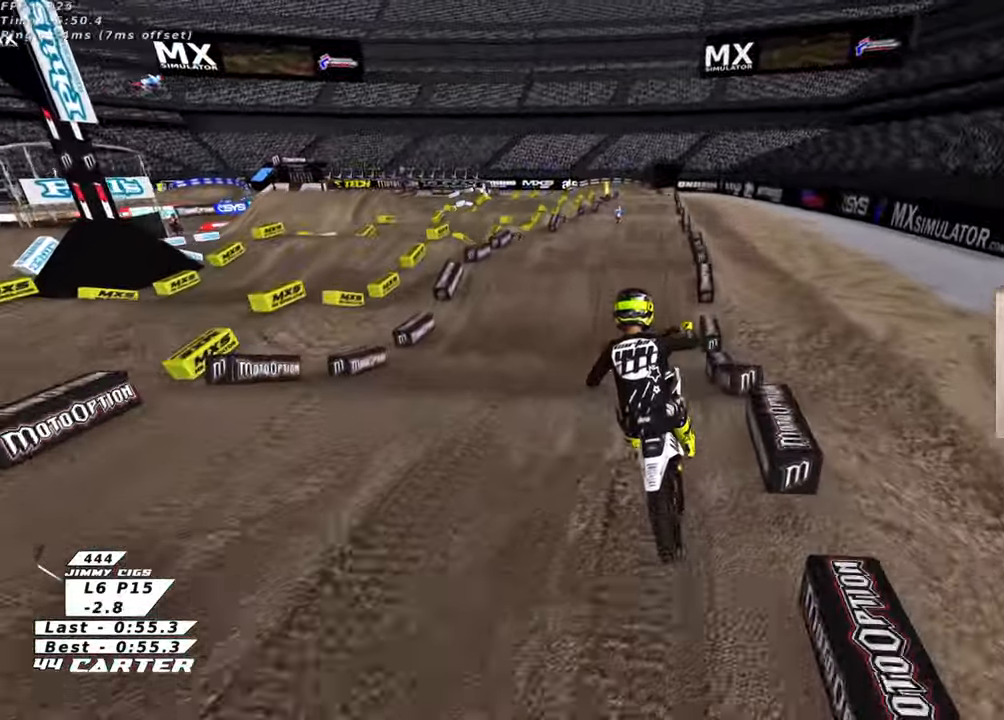
{"buttons": ["A", "R2"], "left_stick": "down", "right_stick": "center", "events": [[16, "A", "up"], [100, "A", "down"], [133, "left_stick", "down"], [233, "A", "up"], [300, "A", "down"]]}
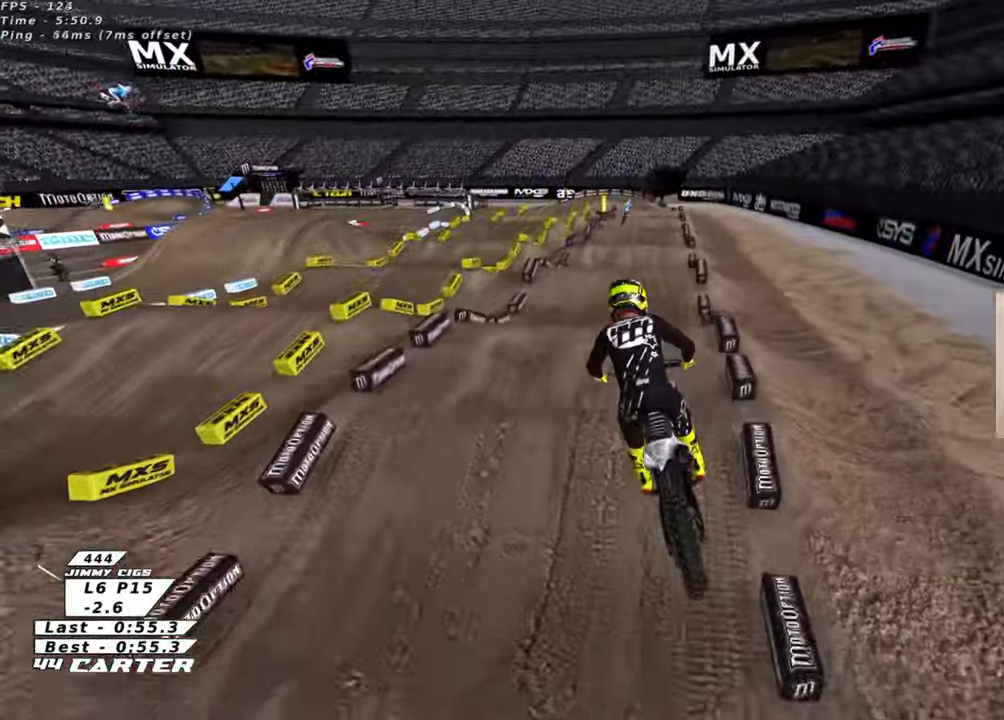
{"buttons": ["A", "R2"], "left_stick": "up", "right_stick": "center", "events": [[33, "L2", "down"], [100, "L2", "up"], [133, "A", "up"], [200, "A", "down"], [216, "left_stick", "up"], [316, "A", "up"], [383, "A", "down"], [383, "L2", "down"], [500, "L2", "up"]]}
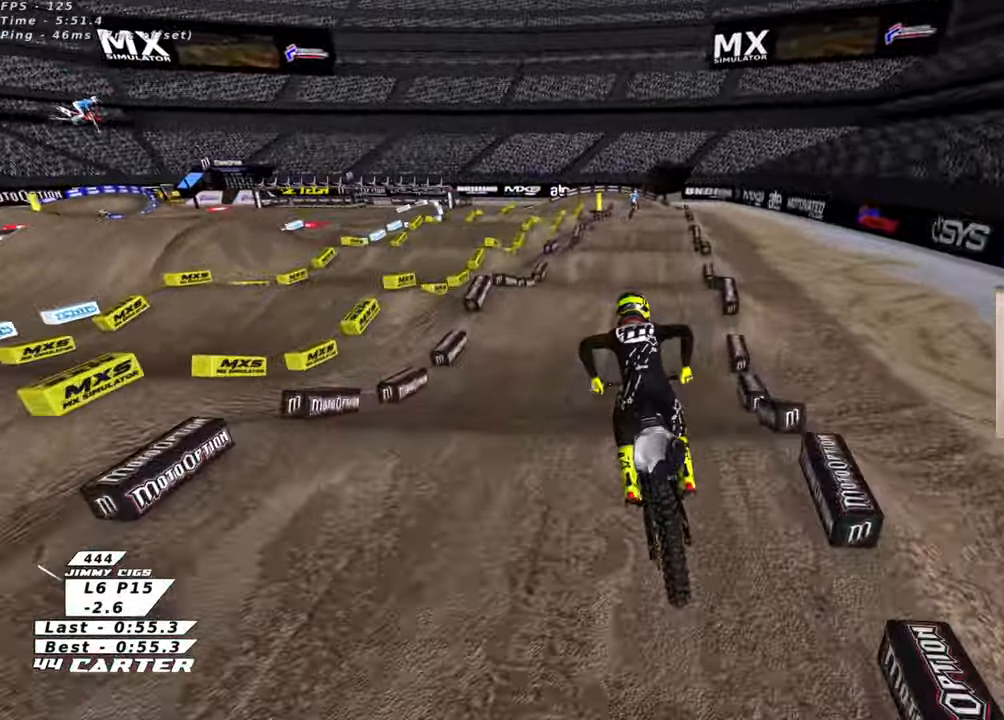
{"buttons": ["R2"], "left_stick": "up", "right_stick": "center", "events": [[16, "A", "up"], [383, "X", "down"], [466, "X", "up"]]}
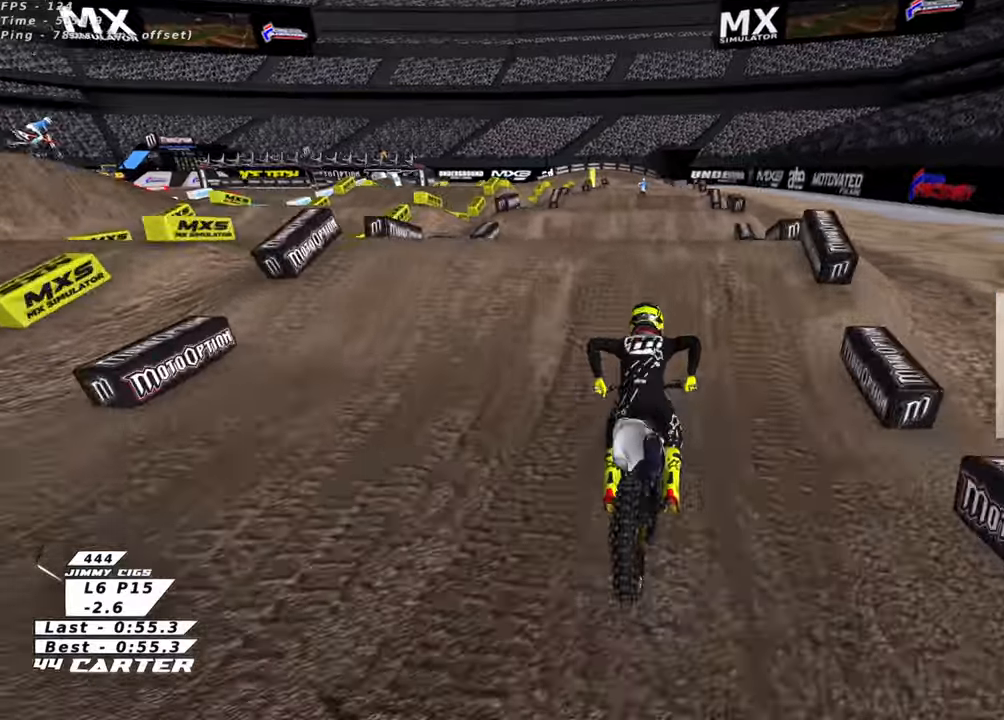
{"buttons": [], "left_stick": "down-left", "right_stick": "center", "events": [[50, "left_stick", "up-right"], [133, "A", "down"], [216, "A", "up"], [216, "R2", "up"], [250, "left_stick", "down-left"]]}
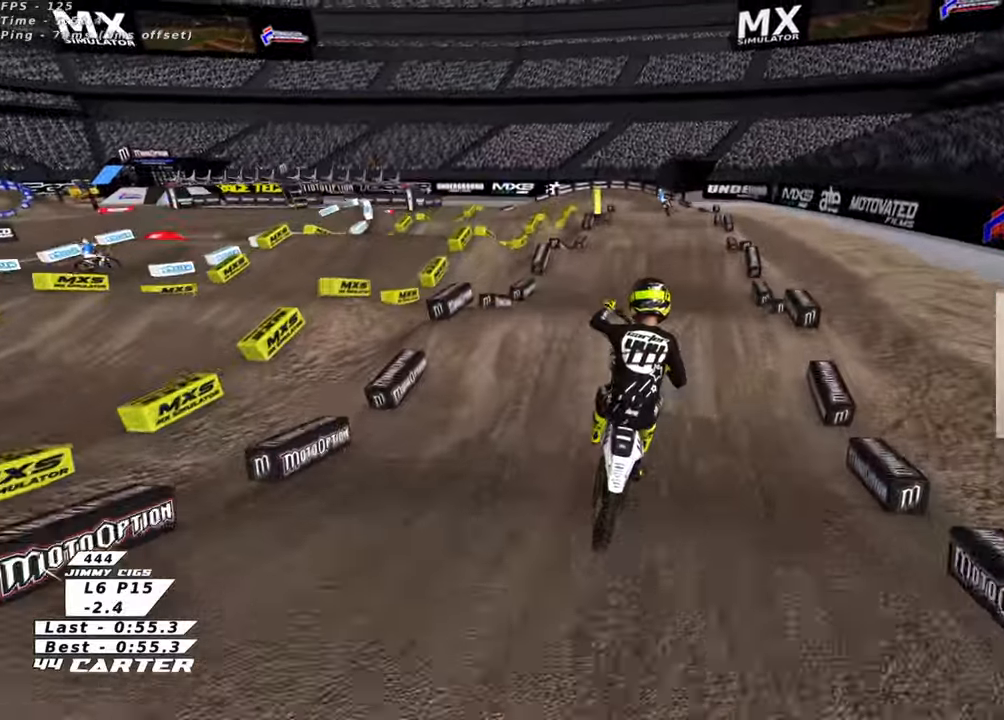
{"buttons": ["R2"], "left_stick": "down", "right_stick": "center", "events": [[300, "left_stick", "down"], [366, "L1", "down"], [483, "L1", "up"], [483, "R2", "down"]]}
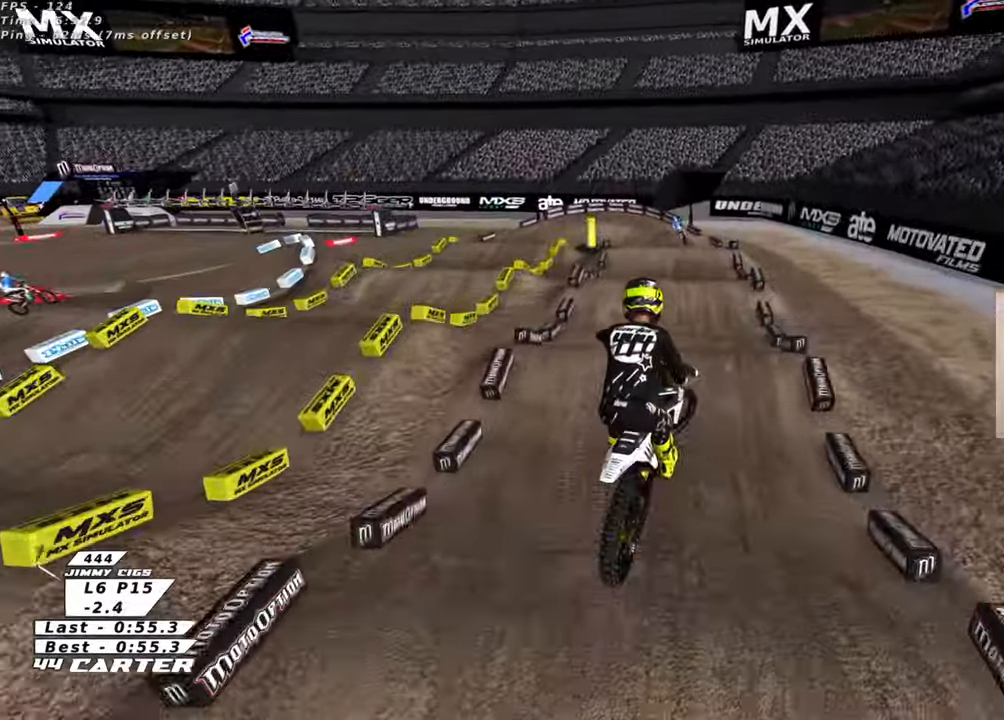
{"buttons": ["A", "R2"], "left_stick": "up-right", "right_stick": "center", "events": [[150, "A", "down"], [200, "left_stick", "right"], [283, "A", "up"], [283, "left_stick", "up-right"], [350, "A", "down"]]}
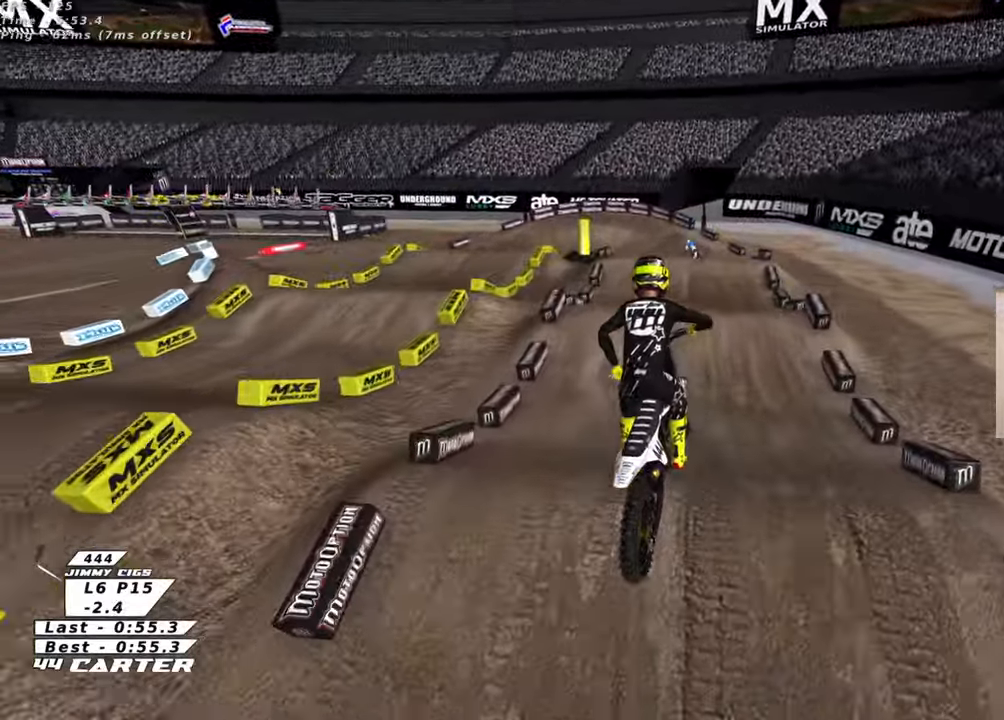
{"buttons": ["X", "R2"], "left_stick": "up", "right_stick": "center", "events": [[33, "left_stick", "up"], [116, "L2", "down"], [183, "A", "up"], [183, "L2", "up"], [466, "X", "down"]]}
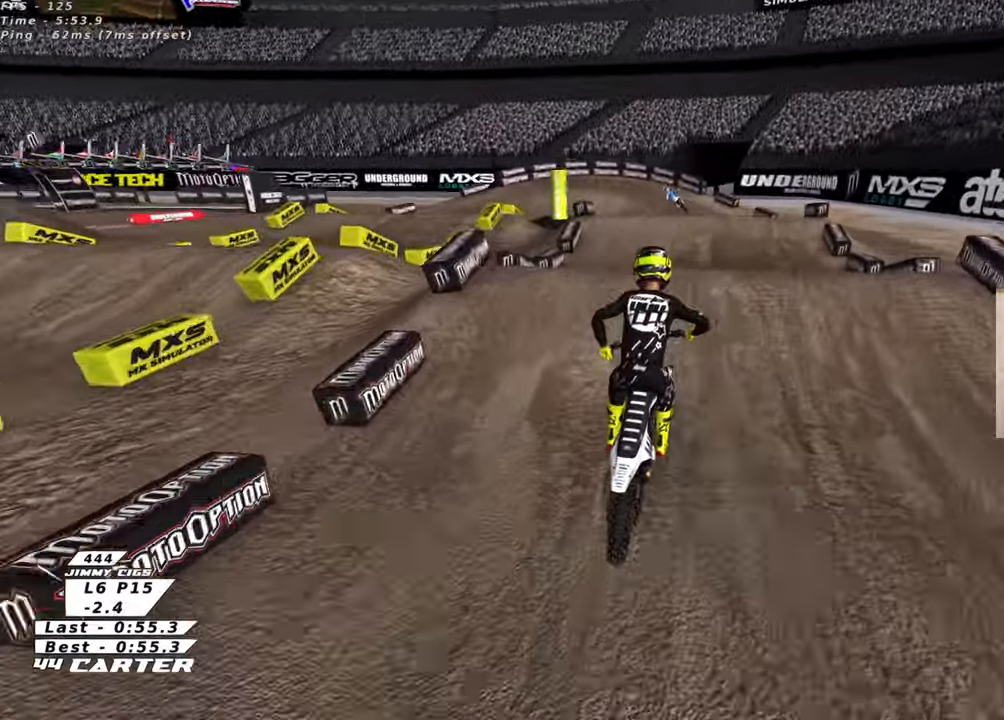
{"buttons": [], "left_stick": "right", "right_stick": "center", "events": [[33, "X", "up"], [50, "R2", "up"], [133, "X", "down"], [200, "X", "up"], [200, "left_stick", "left"], [483, "left_stick", "right"]]}
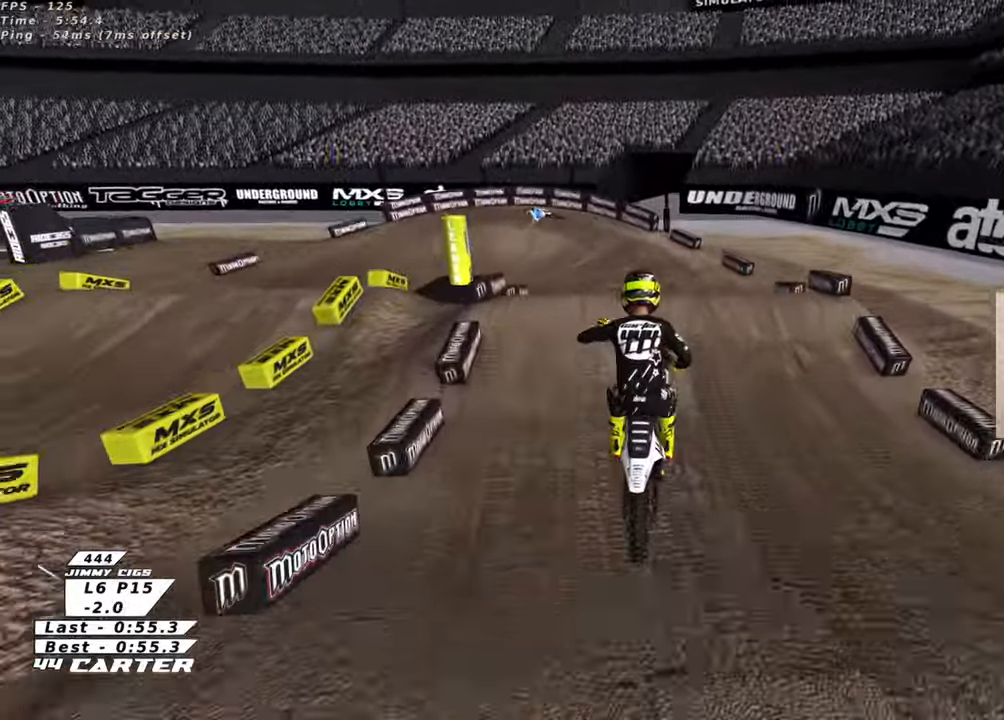
{"buttons": ["A", "R2"], "left_stick": "down", "right_stick": "center", "events": [[16, "R2", "down"], [450, "A", "down"], [483, "left_stick", "down"]]}
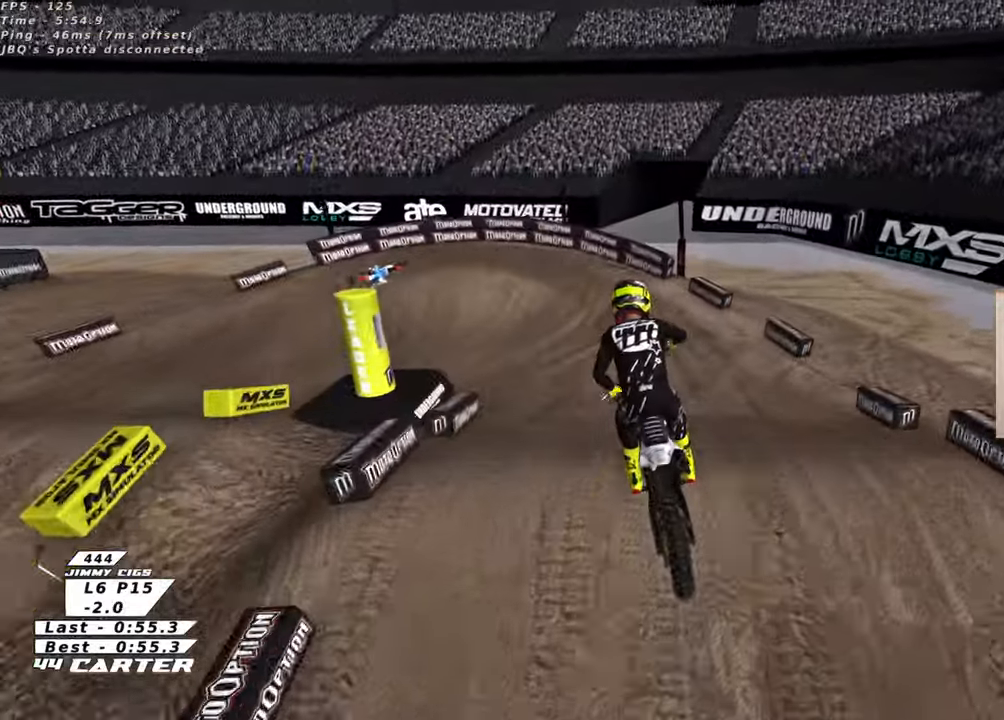
{"buttons": ["R2"], "left_stick": "up-left", "right_stick": "center", "events": [[66, "left_stick", "left"], [83, "A", "up"], [116, "left_stick", "up-left"], [350, "X", "down"], [450, "X", "up"]]}
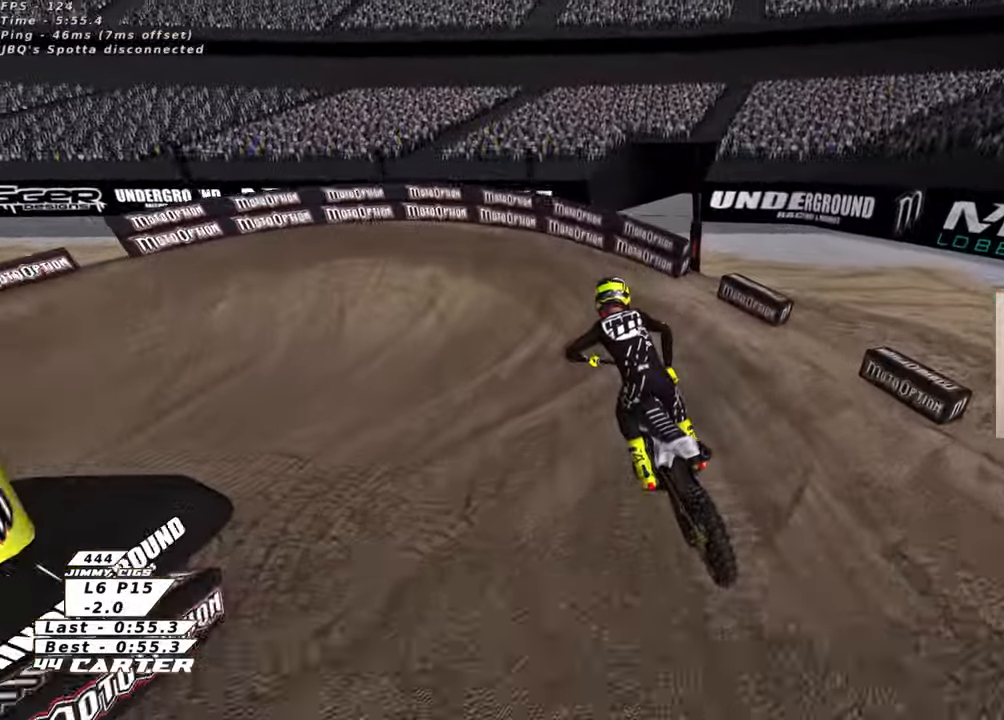
{"buttons": ["L2", "R2"], "left_stick": "up-left", "right_stick": "center", "events": [[33, "X", "down"], [116, "X", "up"], [216, "X", "down"], [233, "L2", "down"], [283, "X", "up"], [383, "X", "down"], [450, "X", "up"]]}
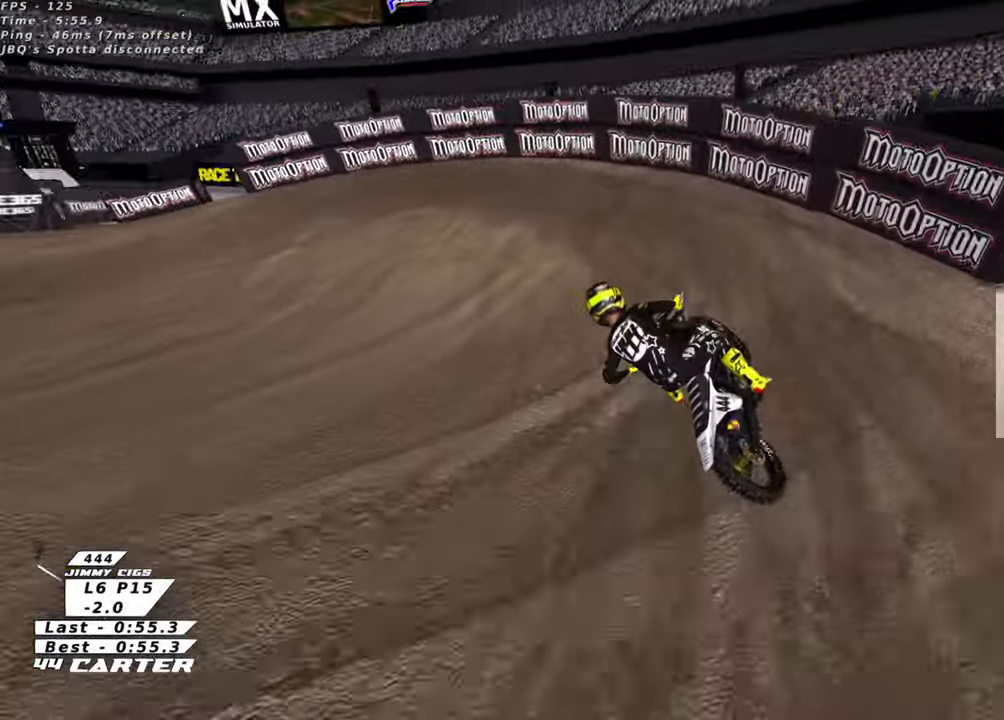
{"buttons": ["R2", "R3"], "left_stick": "up-left", "right_stick": "down-left", "events": [[33, "X", "down"], [100, "X", "up"], [133, "R2", "up"], [150, "L2", "up"], [266, "right_stick", "down-left"], [350, "R3", "down"], [383, "R2", "down"]]}
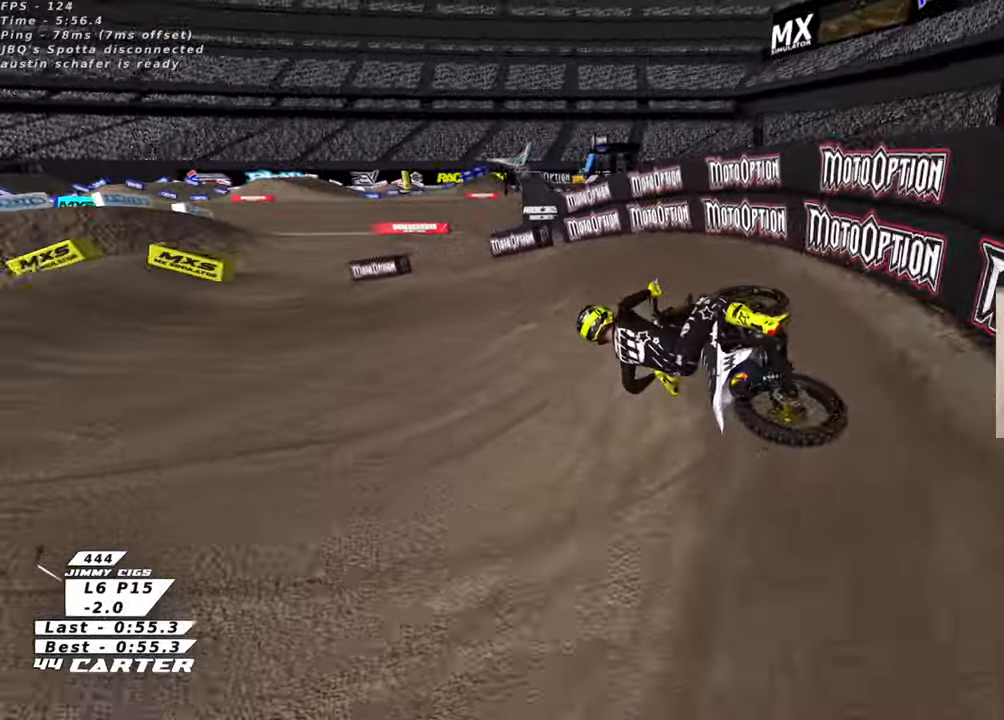
{"buttons": ["R2"], "left_stick": "right", "right_stick": "center", "events": [[333, "left_stick", "center"], [366, "R3", "up"], [400, "left_stick", "right"], [433, "right_stick", "center"]]}
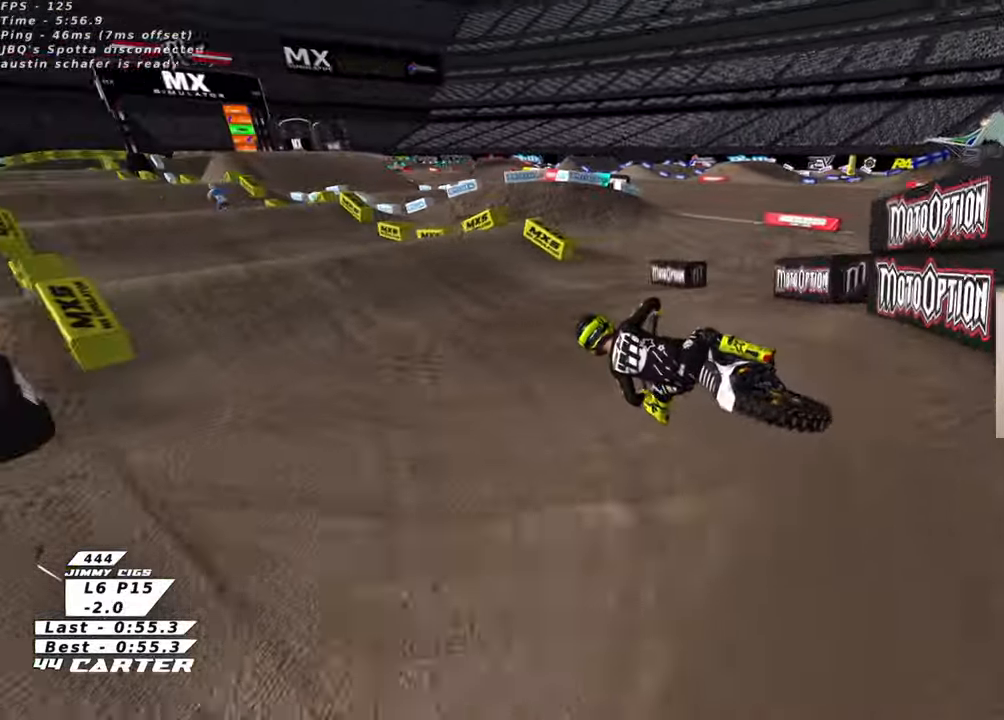
{"buttons": ["R2"], "left_stick": "up-right", "right_stick": "center", "events": [[50, "left_stick", "center"], [100, "A", "down"], [250, "A", "up"], [350, "A", "down"], [366, "left_stick", "up-right"], [483, "A", "up"]]}
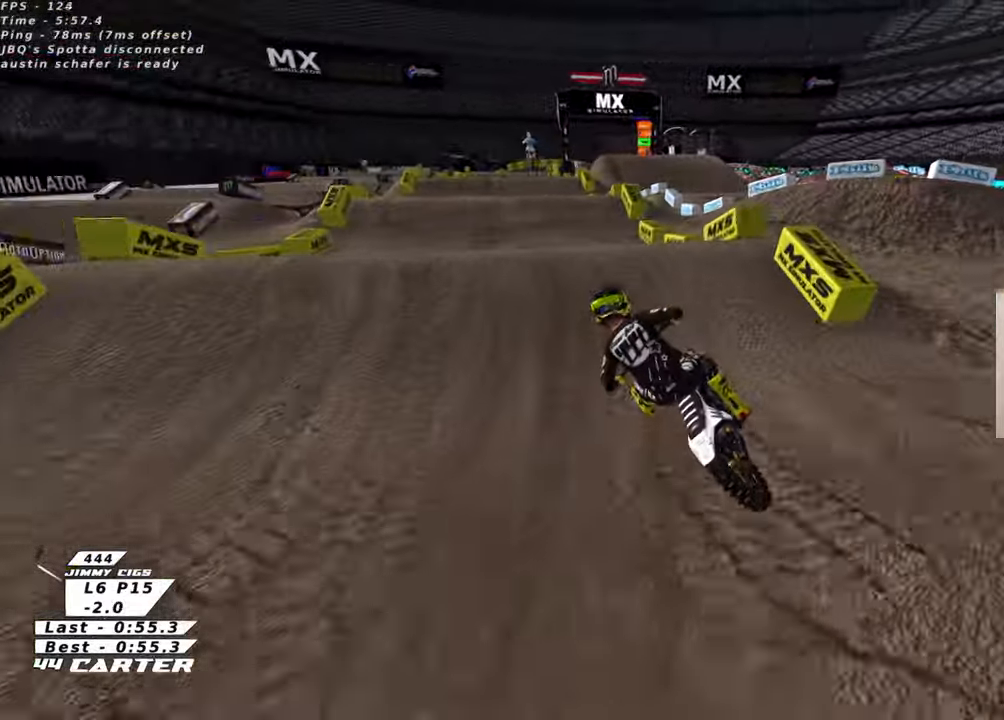
{"buttons": ["R2"], "left_stick": "up-left", "right_stick": "down", "events": [[50, "left_stick", "down-right"], [166, "A", "down"], [183, "left_stick", "up-left"], [250, "A", "up"], [266, "R2", "up"], [383, "right_stick", "down"], [466, "R2", "down"]]}
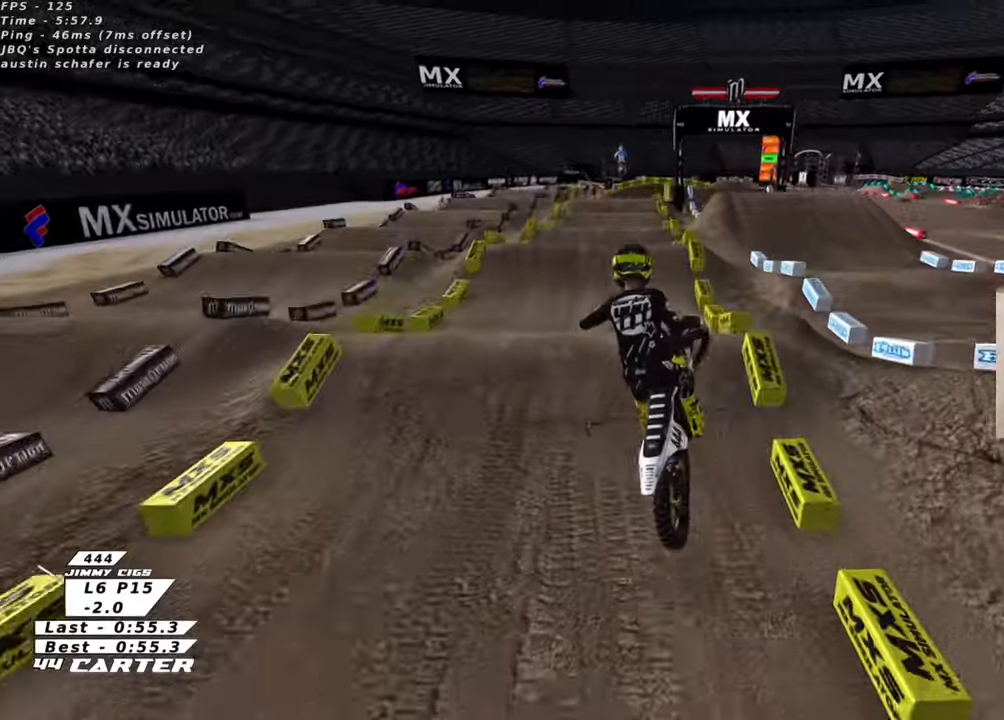
{"buttons": ["R2"], "left_stick": "right", "right_stick": "center", "events": [[16, "right_stick", "center"], [83, "R2", "up"], [150, "R2", "down"], [216, "L1", "down"], [300, "L1", "up"], [316, "left_stick", "center"], [366, "X", "down"], [450, "X", "up"], [483, "left_stick", "right"]]}
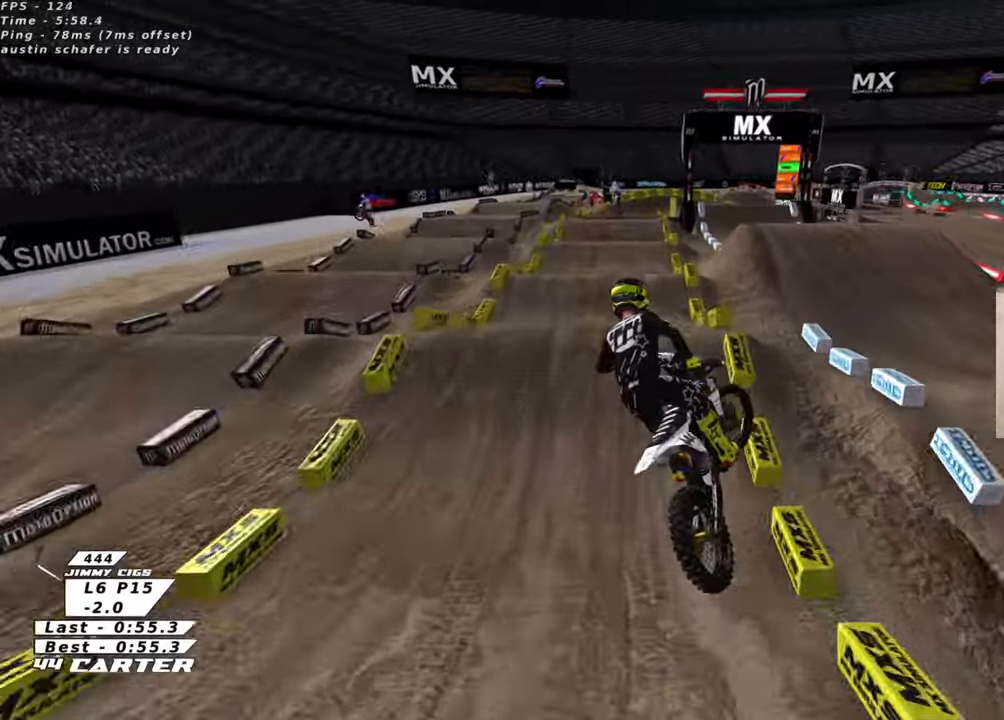
{"buttons": ["X", "R2"], "left_stick": "center", "right_stick": "center", "events": [[183, "A", "down"], [250, "left_stick", "up-right"], [316, "A", "up"], [433, "left_stick", "center"], [466, "X", "down"]]}